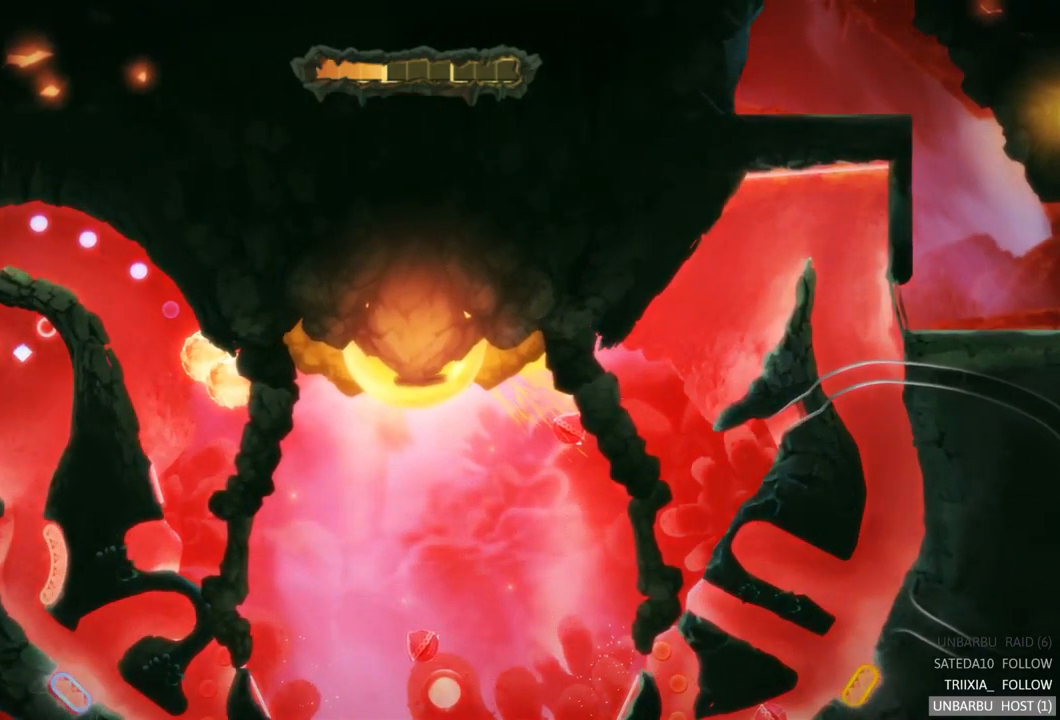
Gameplay with a controller (Xbox layout); each line is a JSON object with the inputs held at the frame after it. "events" lists button and stick changes between this image and that frame as [ms after this image, input, new state], when the widget could be followed in between. Not read: L3 R3.
{"buttons": [], "left_stick": "center", "right_stick": "center", "events": []}
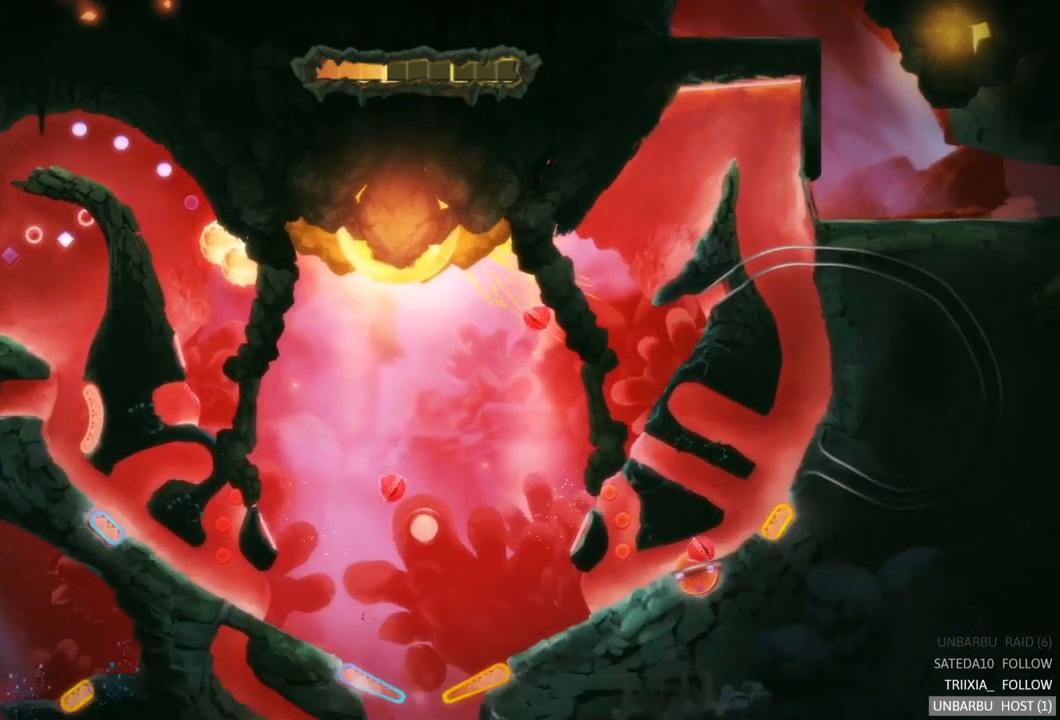
{"buttons": [], "left_stick": "center", "right_stick": "center", "events": []}
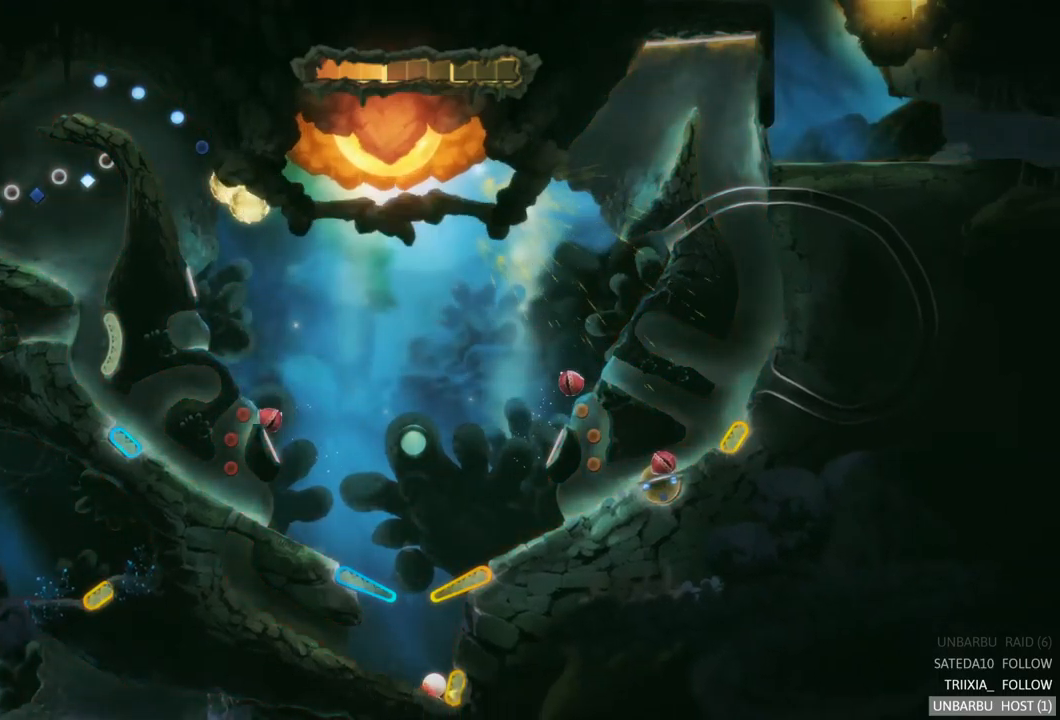
{"buttons": [], "left_stick": "center", "right_stick": "center", "events": []}
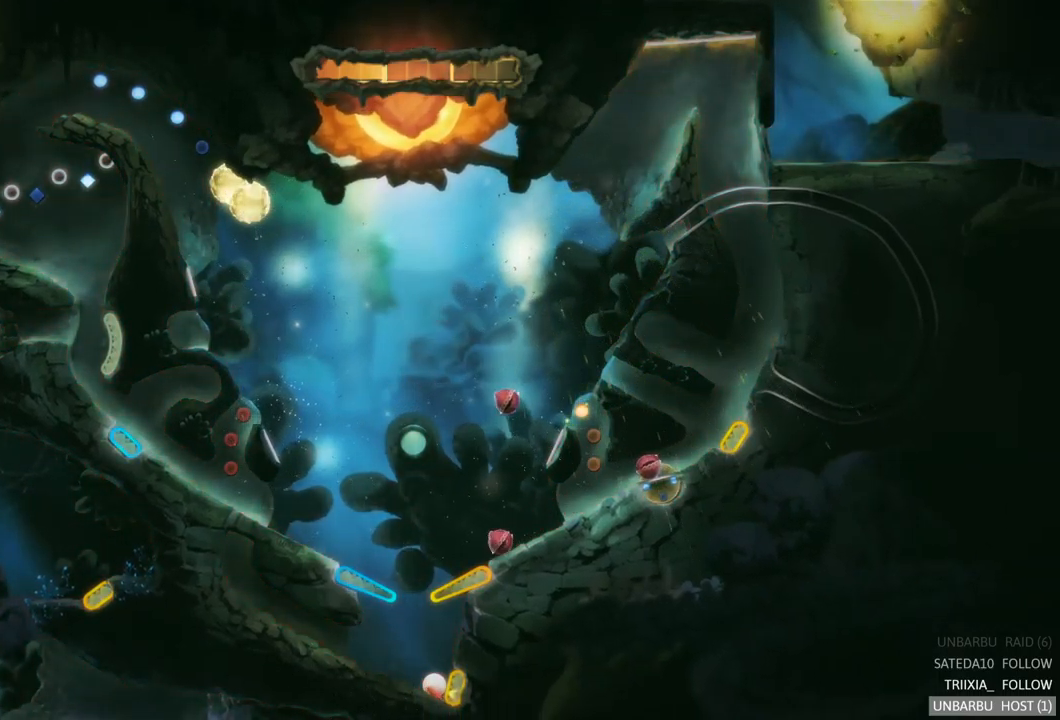
{"buttons": ["R2"], "left_stick": "center", "right_stick": "center", "events": [[250, "R2", "down"]]}
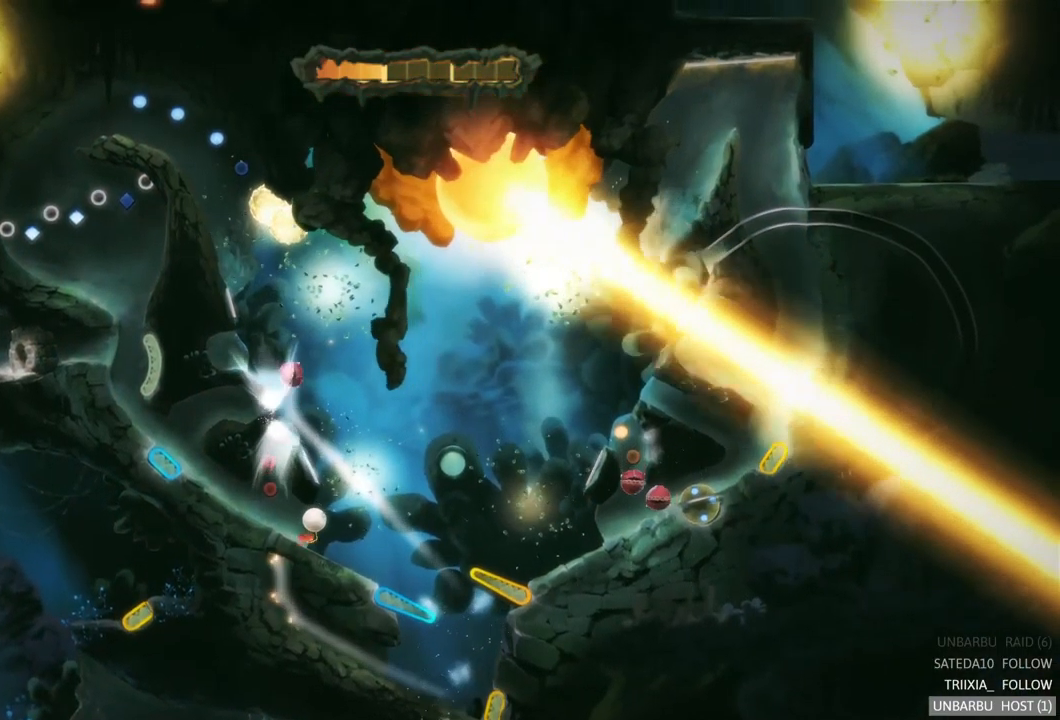
{"buttons": [], "left_stick": "center", "right_stick": "center", "events": [[50, "R2", "up"]]}
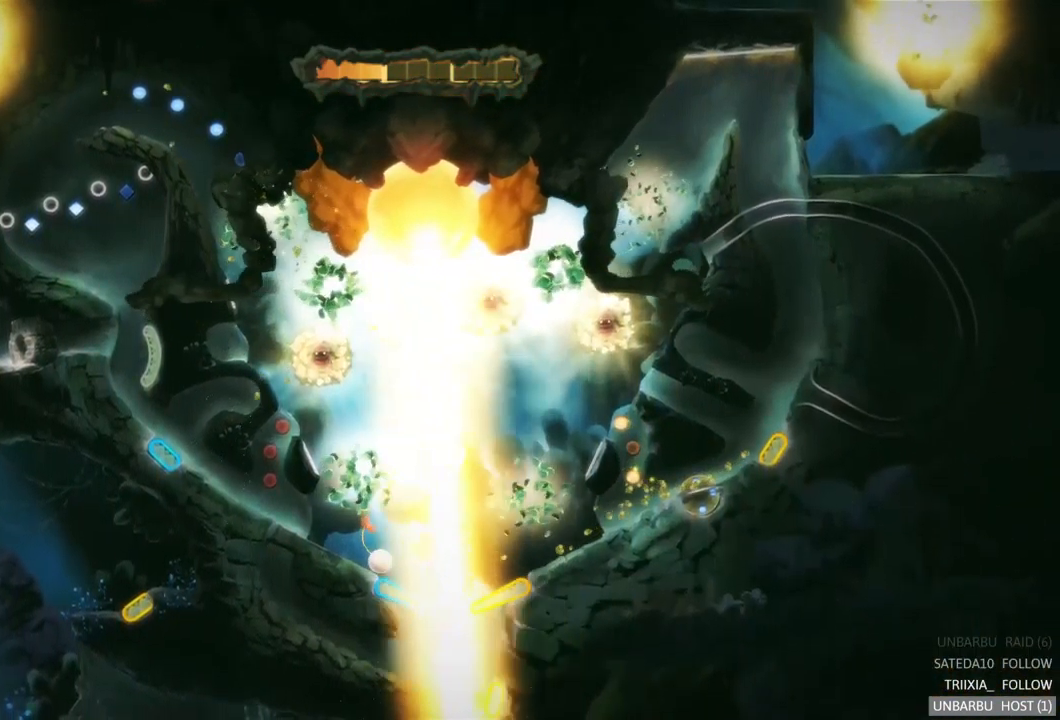
{"buttons": [], "left_stick": "center", "right_stick": "center", "events": []}
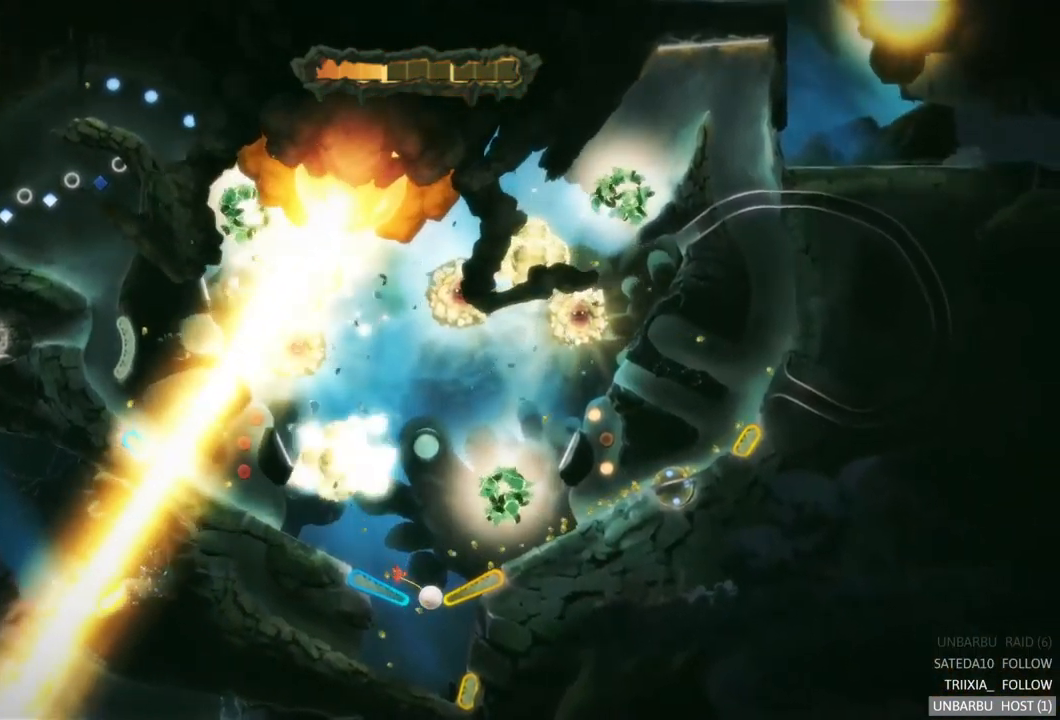
{"buttons": [], "left_stick": "center", "right_stick": "center", "events": []}
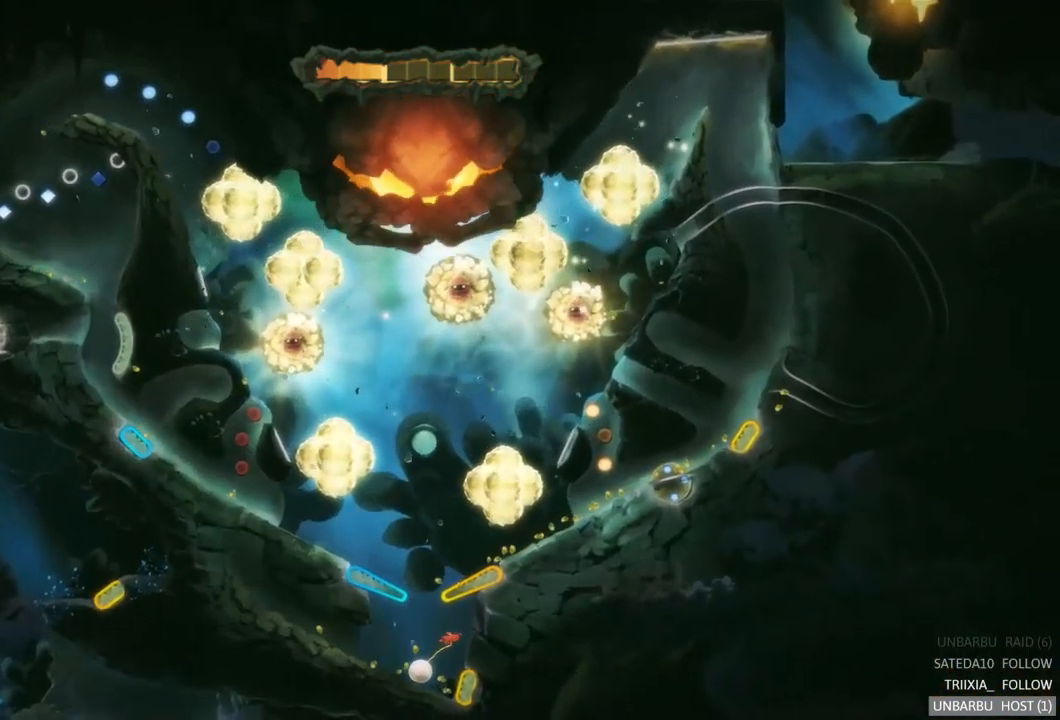
{"buttons": [], "left_stick": "center", "right_stick": "center", "events": []}
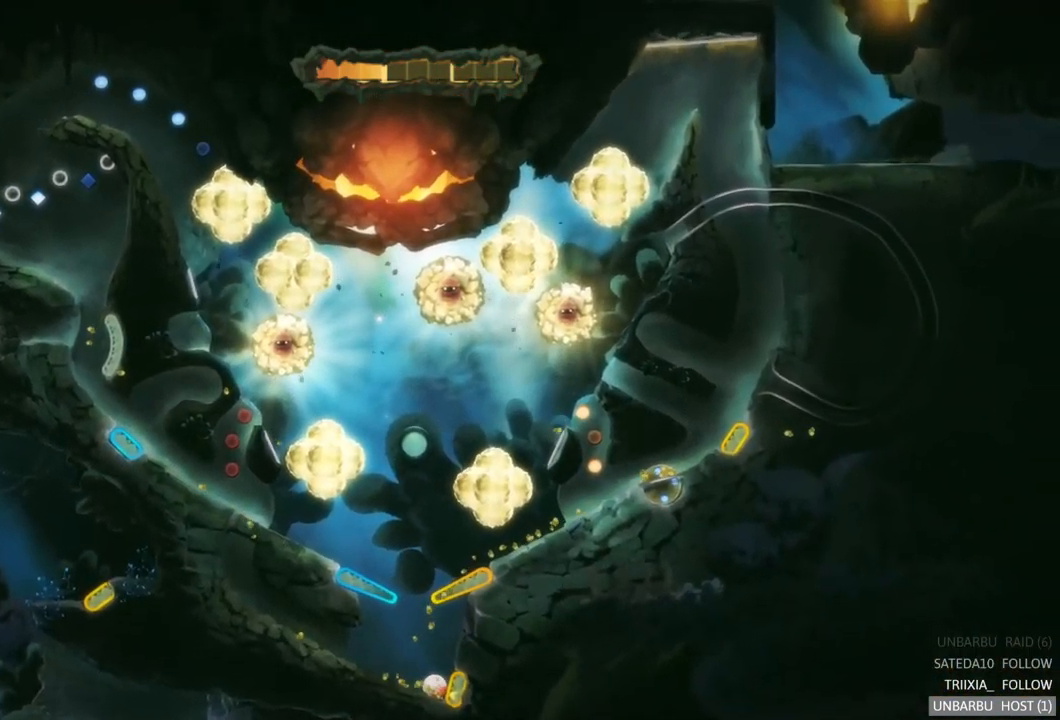
{"buttons": [], "left_stick": "center", "right_stick": "center", "events": [[50, "R2", "down"], [483, "R2", "up"]]}
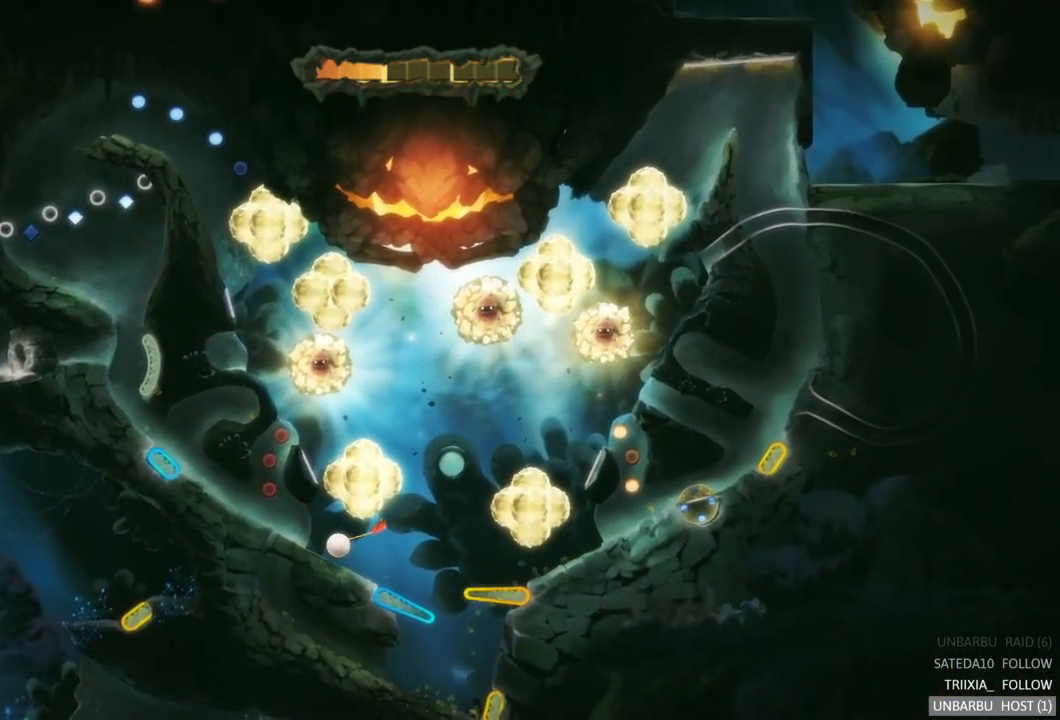
{"buttons": [], "left_stick": "center", "right_stick": "center", "events": []}
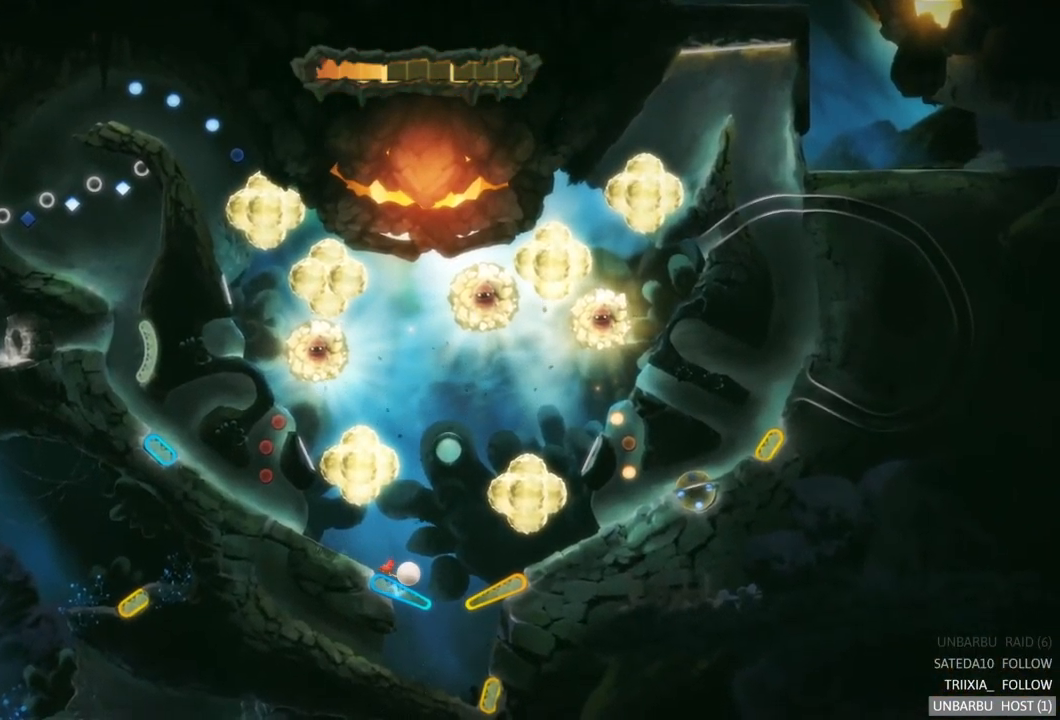
{"buttons": [], "left_stick": "center", "right_stick": "center", "events": [[16, "L2", "down"], [450, "L2", "up"]]}
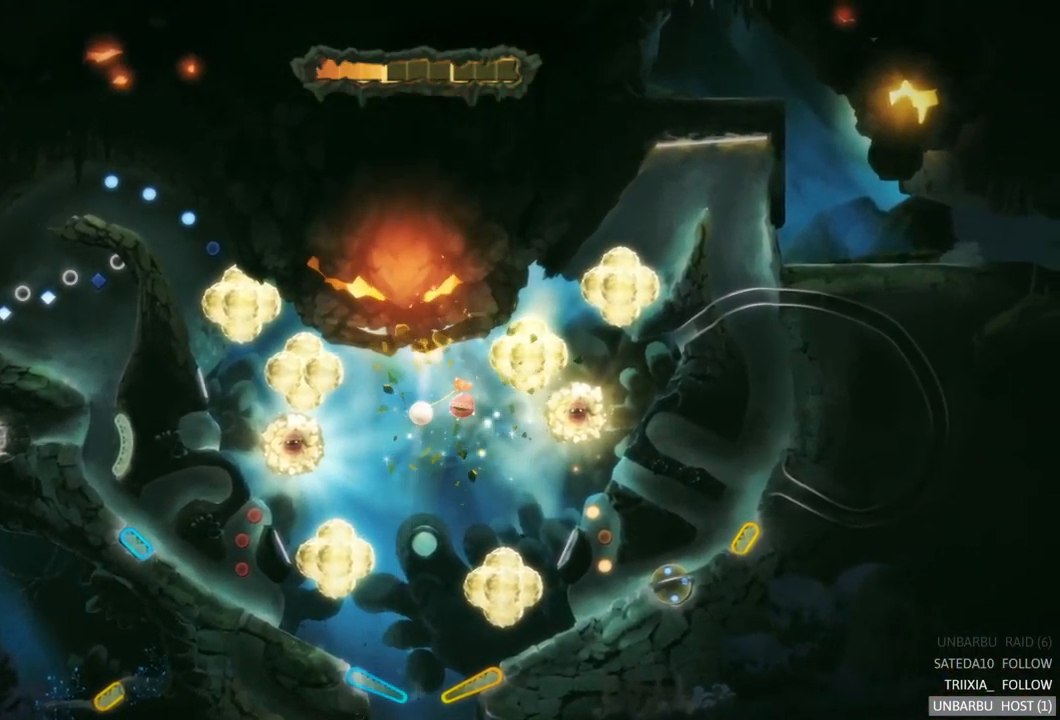
{"buttons": [], "left_stick": "center", "right_stick": "center", "events": []}
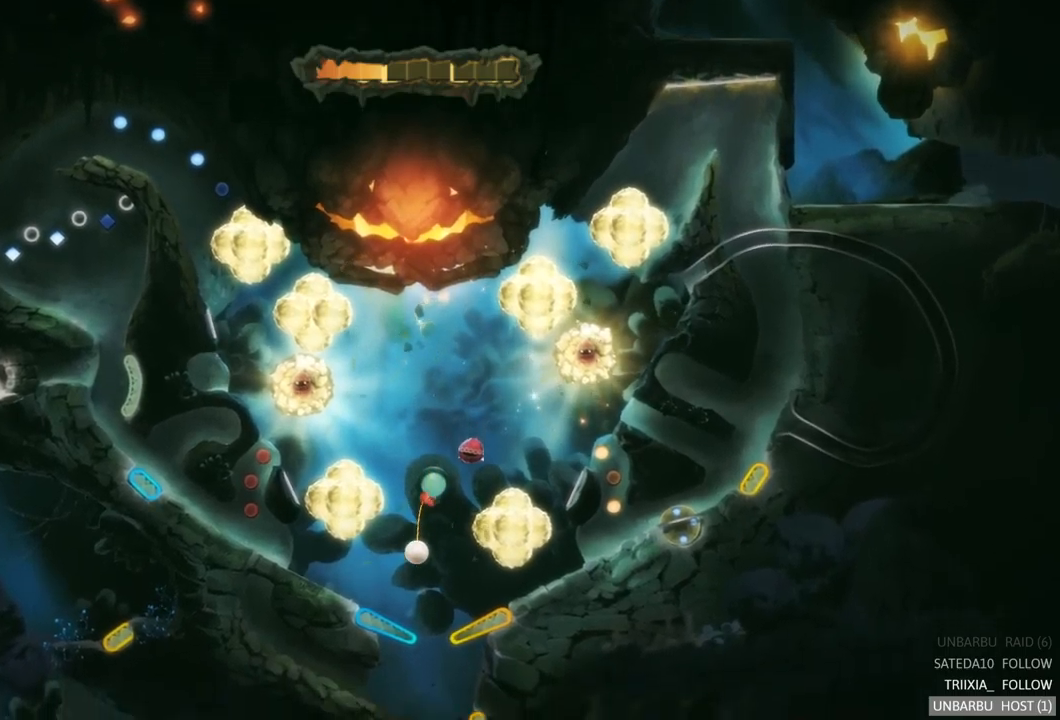
{"buttons": [], "left_stick": "center", "right_stick": "center", "events": [[150, "L2", "down"], [500, "L2", "up"]]}
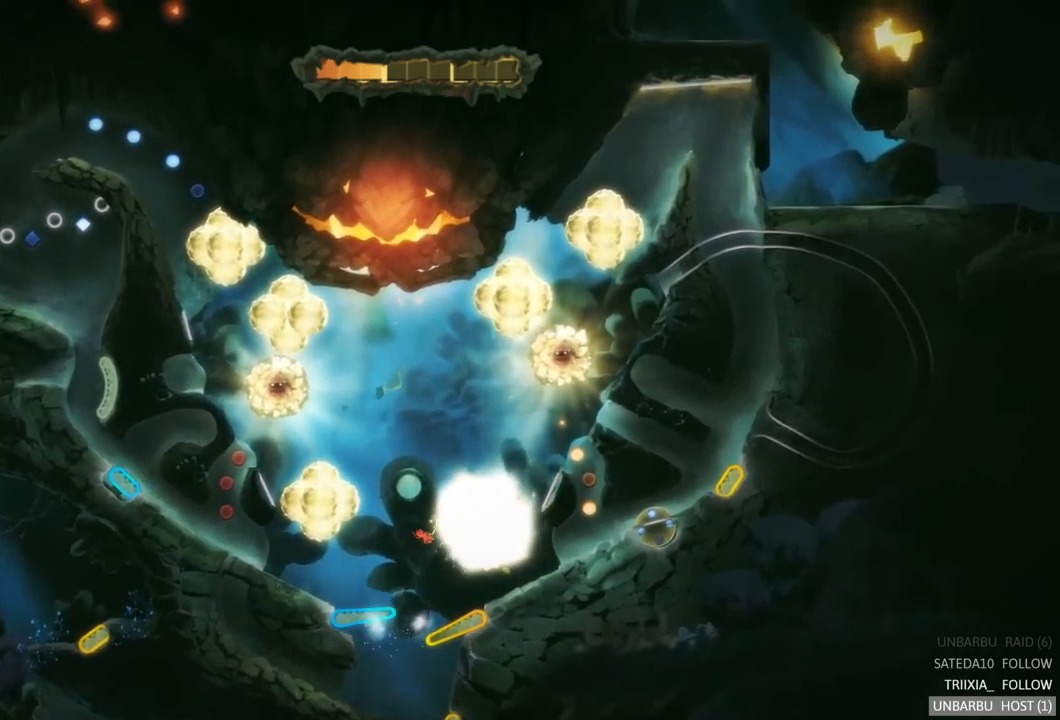
{"buttons": [], "left_stick": "center", "right_stick": "center", "events": []}
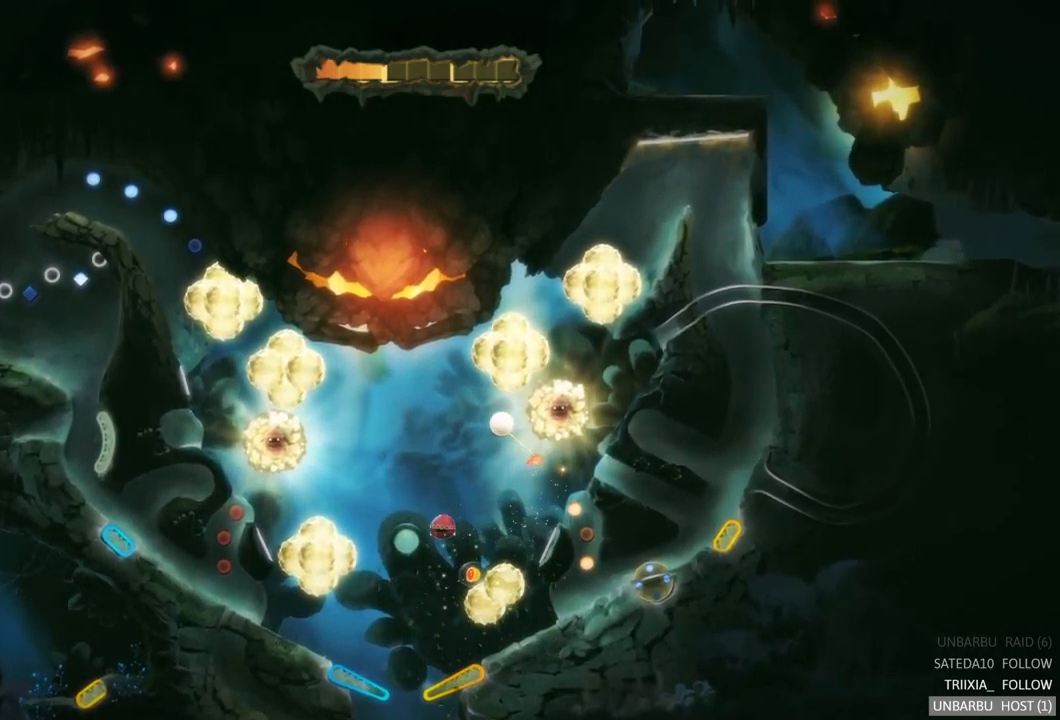
{"buttons": [], "left_stick": "center", "right_stick": "center", "events": []}
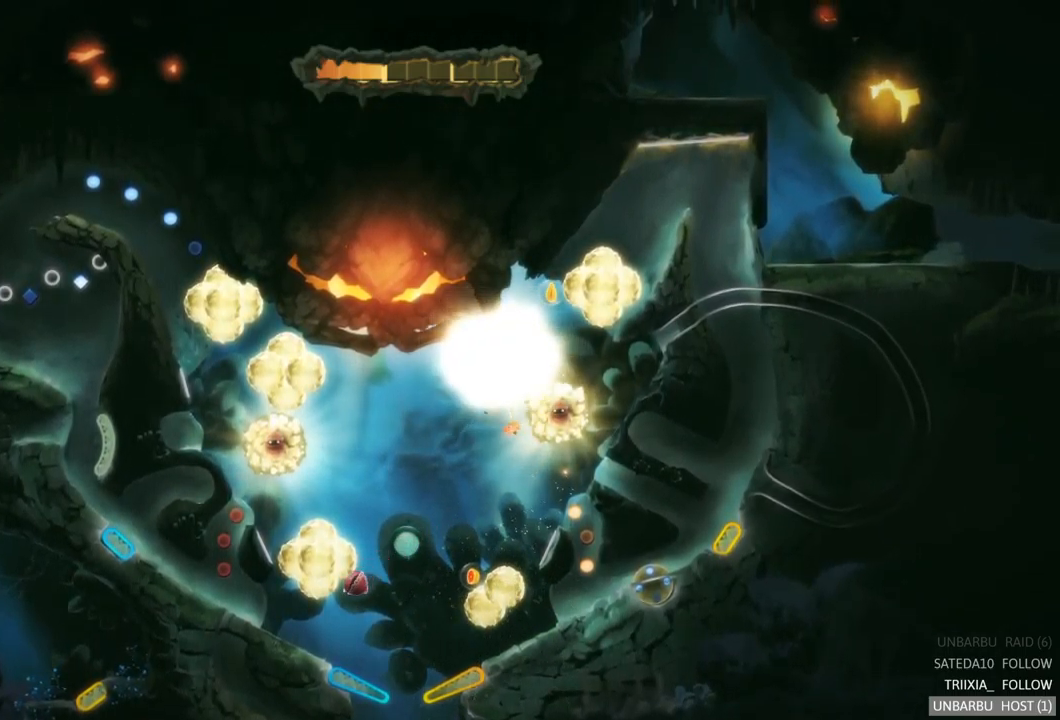
{"buttons": [], "left_stick": "center", "right_stick": "center", "events": []}
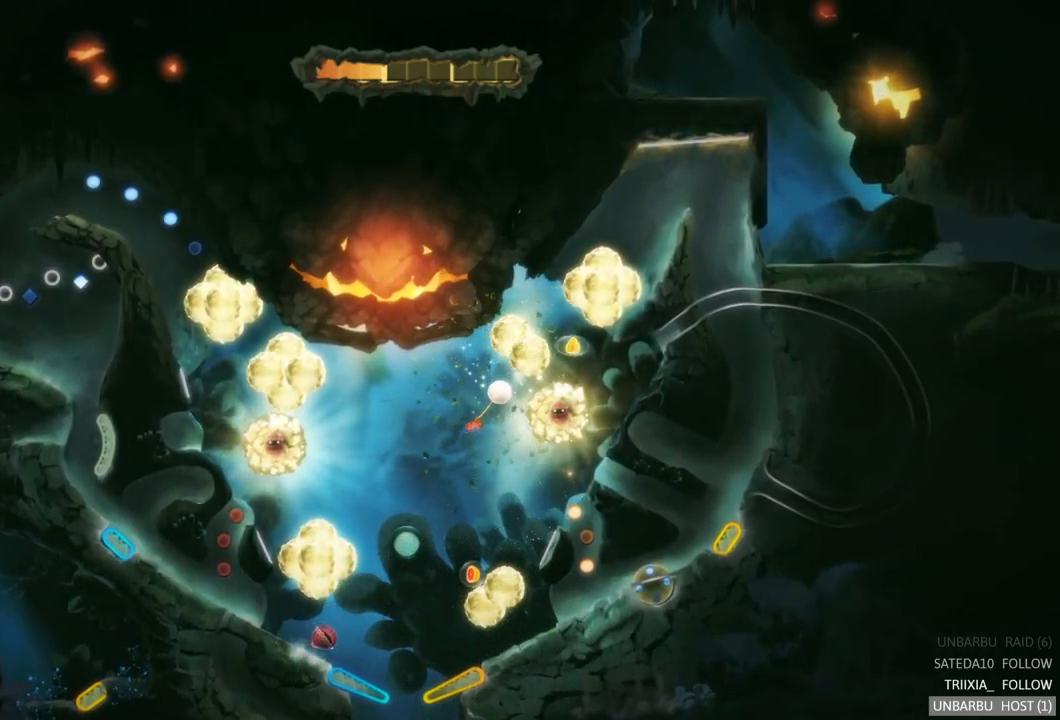
{"buttons": [], "left_stick": "center", "right_stick": "center", "events": []}
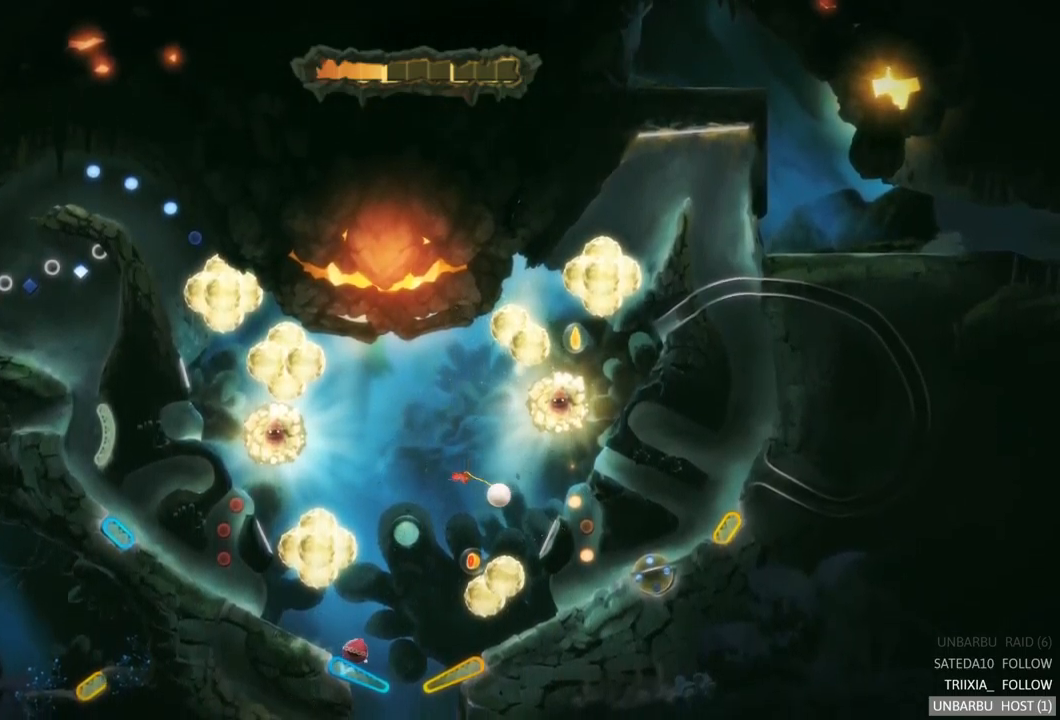
{"buttons": ["L2"], "left_stick": "center", "right_stick": "center", "events": [[233, "L2", "down"]]}
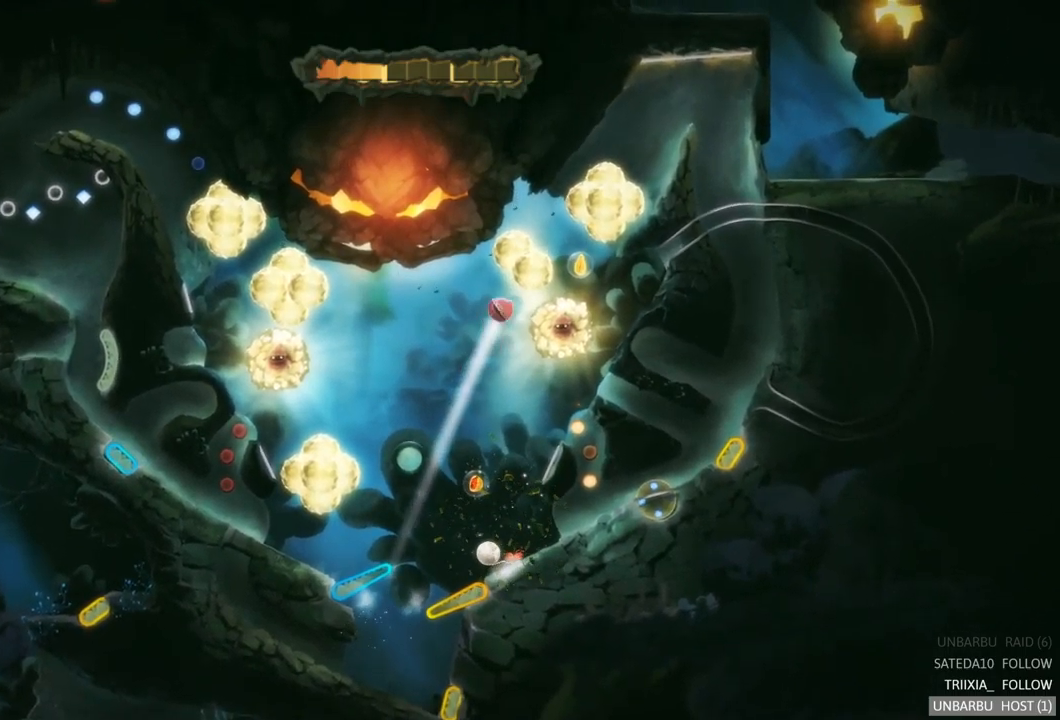
{"buttons": ["R2"], "left_stick": "center", "right_stick": "center", "events": [[33, "L2", "up"], [250, "R2", "down"]]}
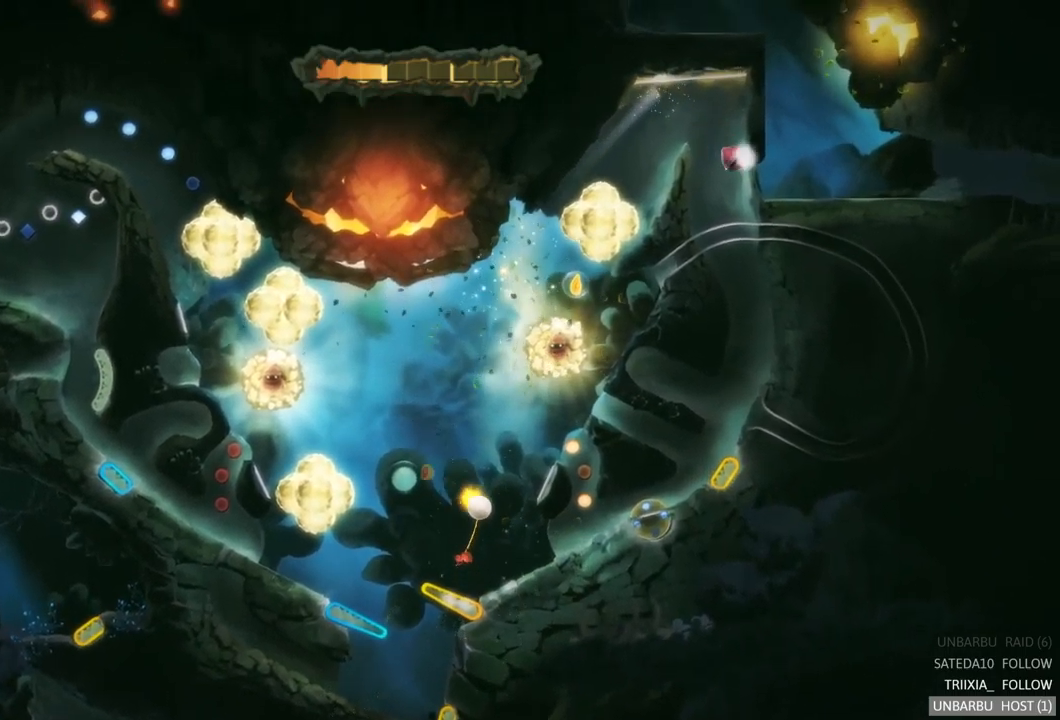
{"buttons": [], "left_stick": "center", "right_stick": "center", "events": [[83, "R2", "up"]]}
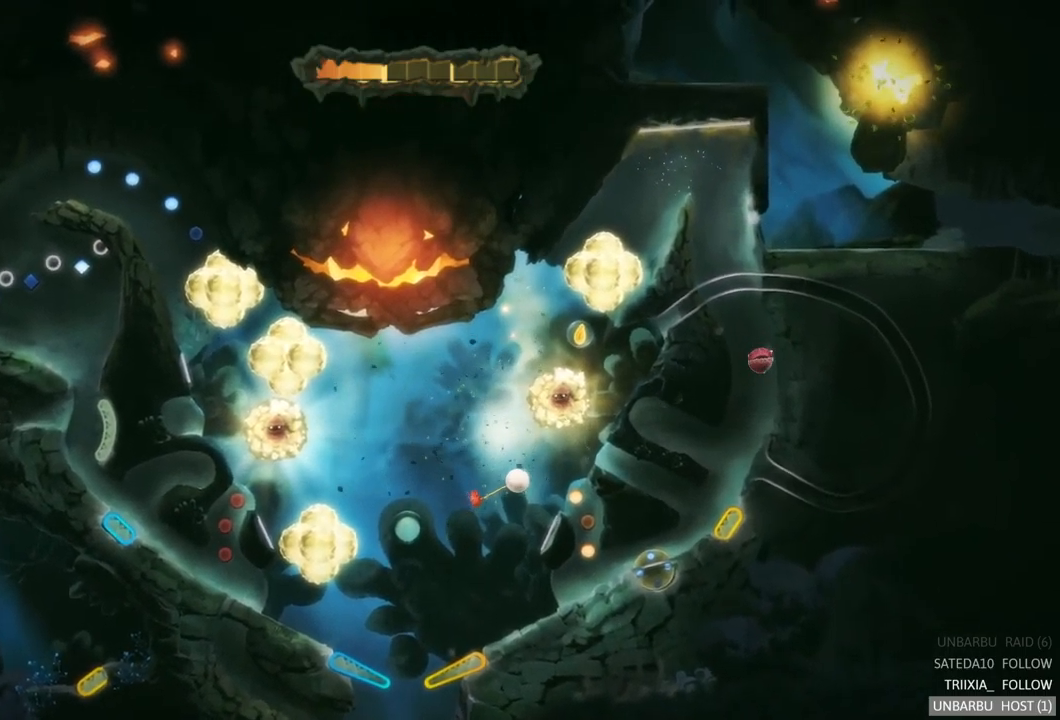
{"buttons": [], "left_stick": "center", "right_stick": "center", "events": []}
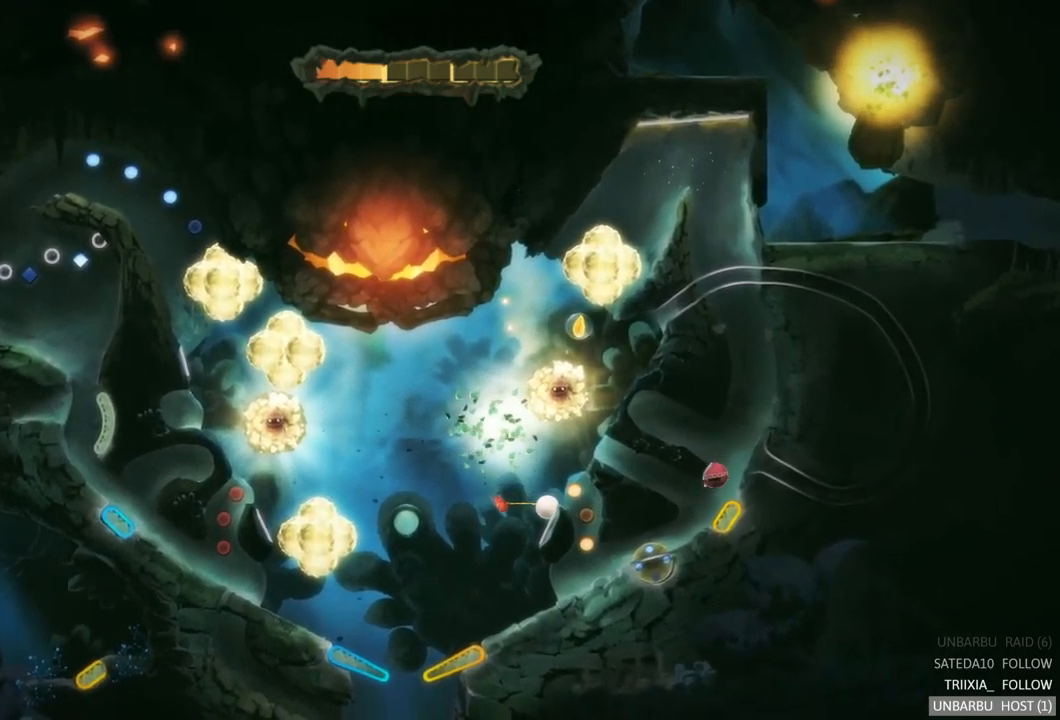
{"buttons": [], "left_stick": "center", "right_stick": "center", "events": []}
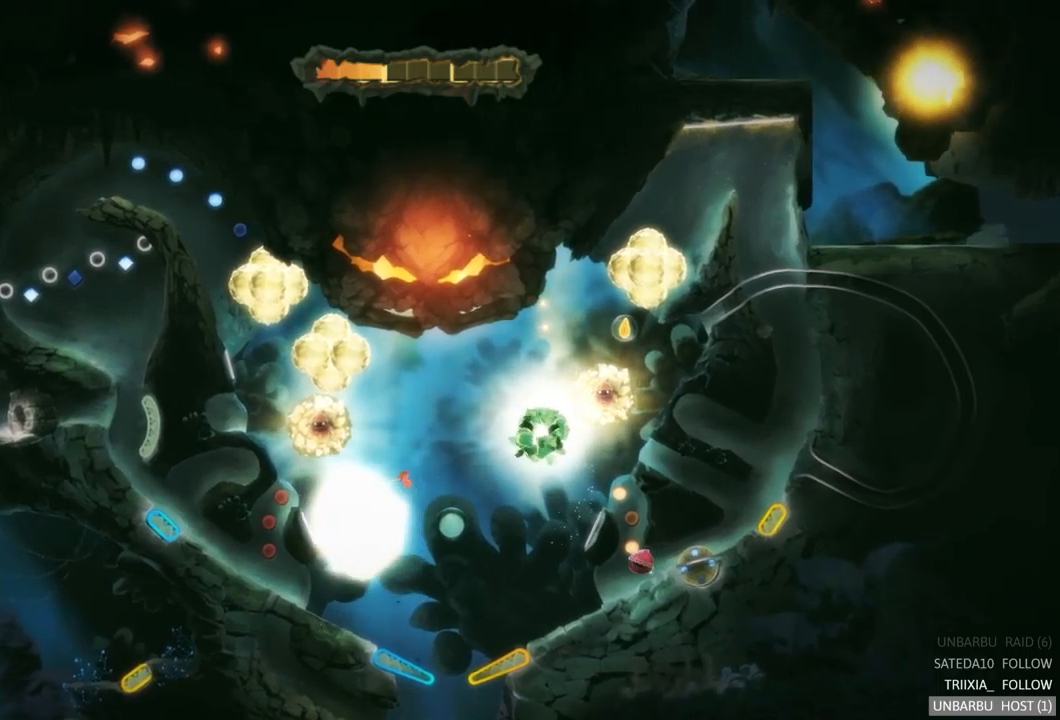
{"buttons": [], "left_stick": "center", "right_stick": "center", "events": []}
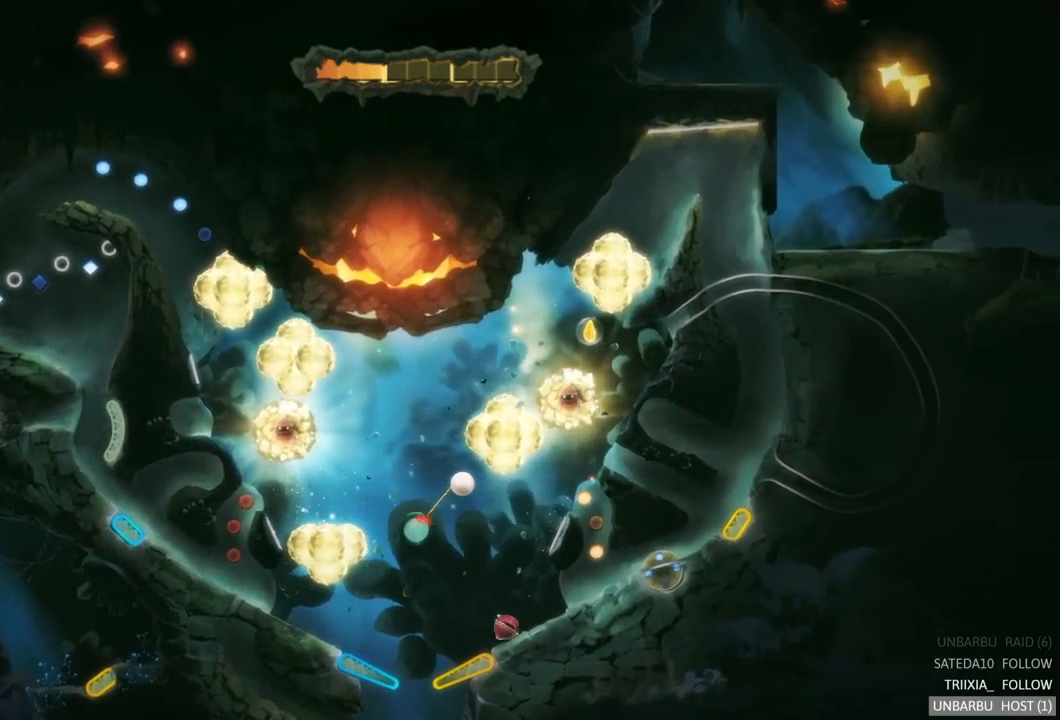
{"buttons": [], "left_stick": "center", "right_stick": "center", "events": []}
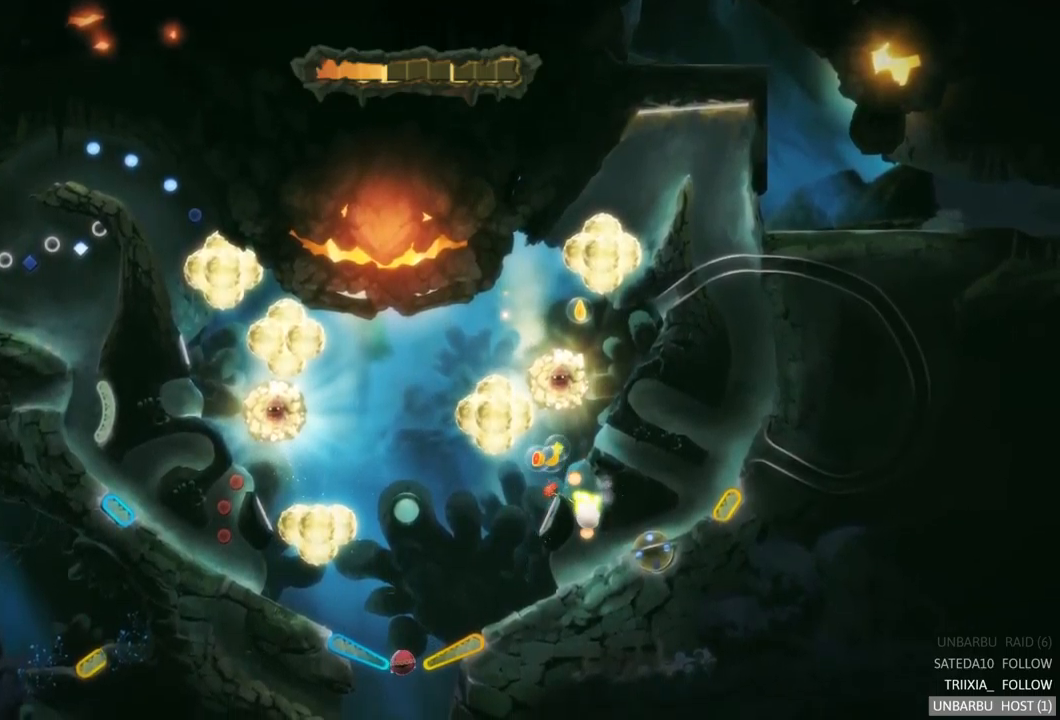
{"buttons": [], "left_stick": "center", "right_stick": "center", "events": [[117, "R2", "down"], [417, "R2", "up"]]}
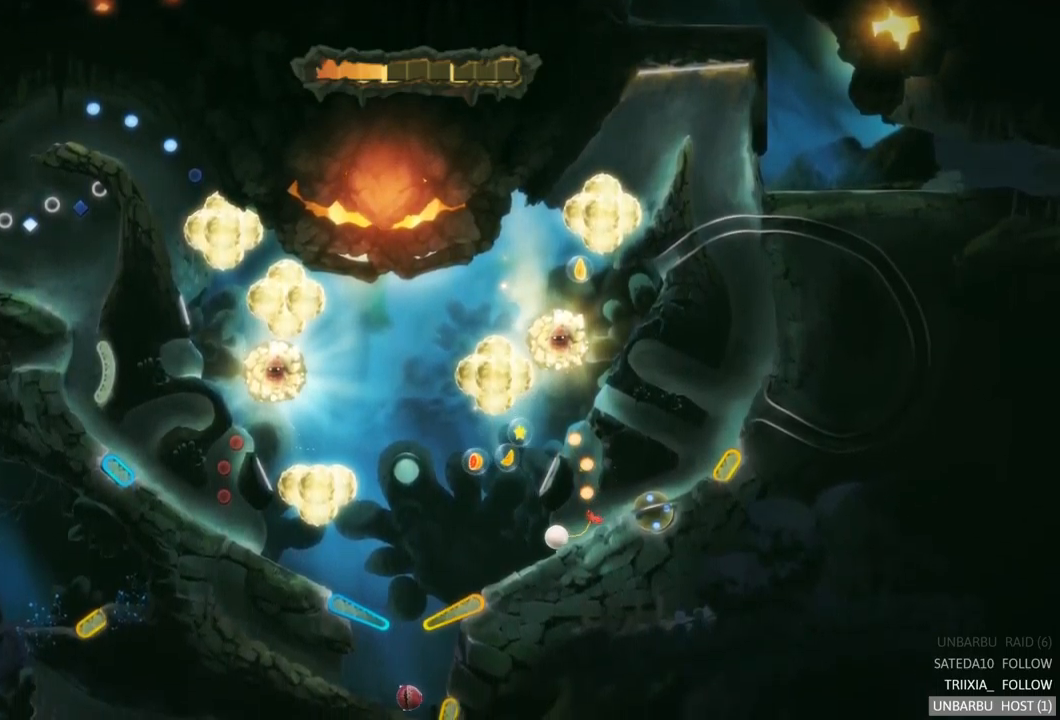
{"buttons": ["R2"], "left_stick": "center", "right_stick": "center", "events": [[300, "R2", "down"]]}
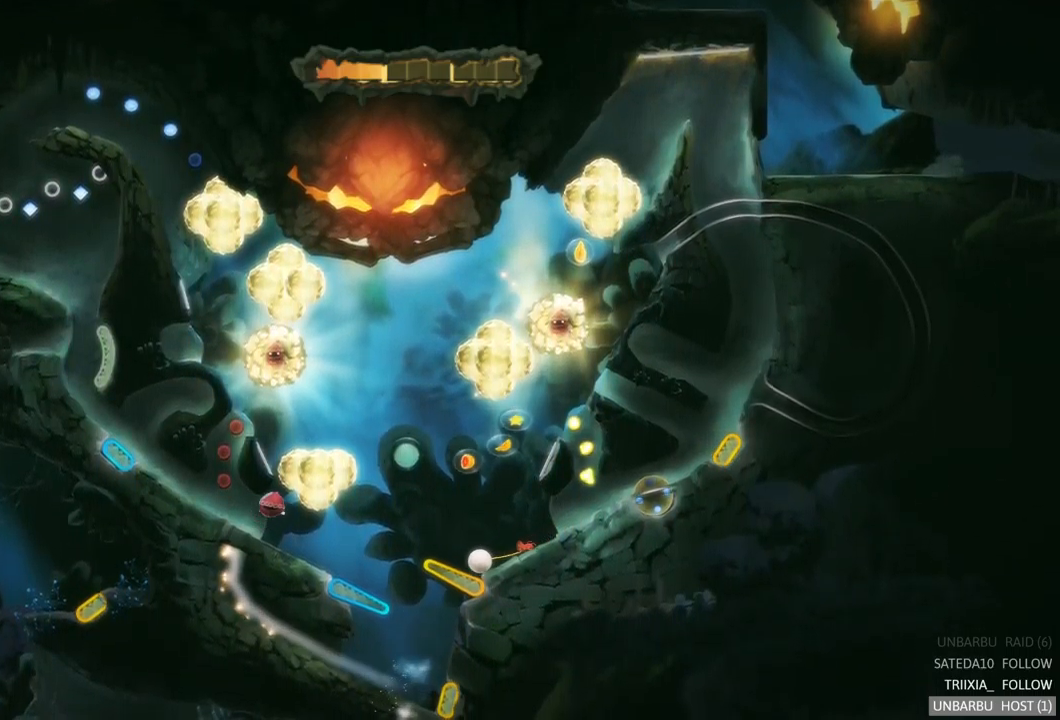
{"buttons": ["R2"], "left_stick": "center", "right_stick": "center", "events": [[117, "R2", "up"], [350, "R2", "down"]]}
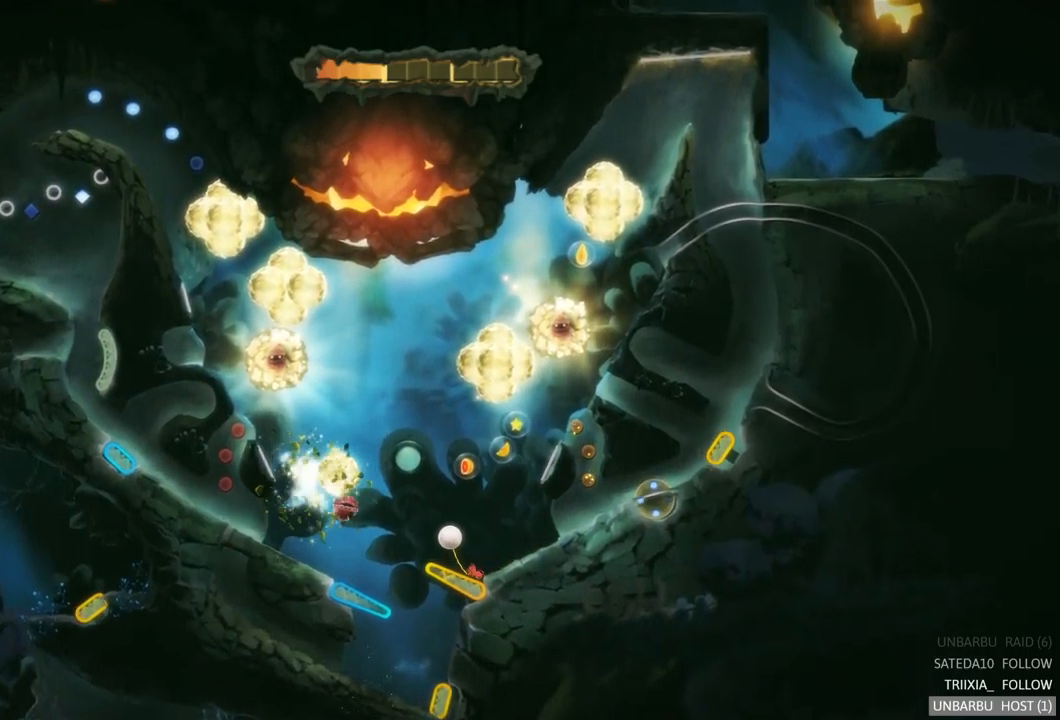
{"buttons": [], "left_stick": "center", "right_stick": "center", "events": [[117, "R2", "up"]]}
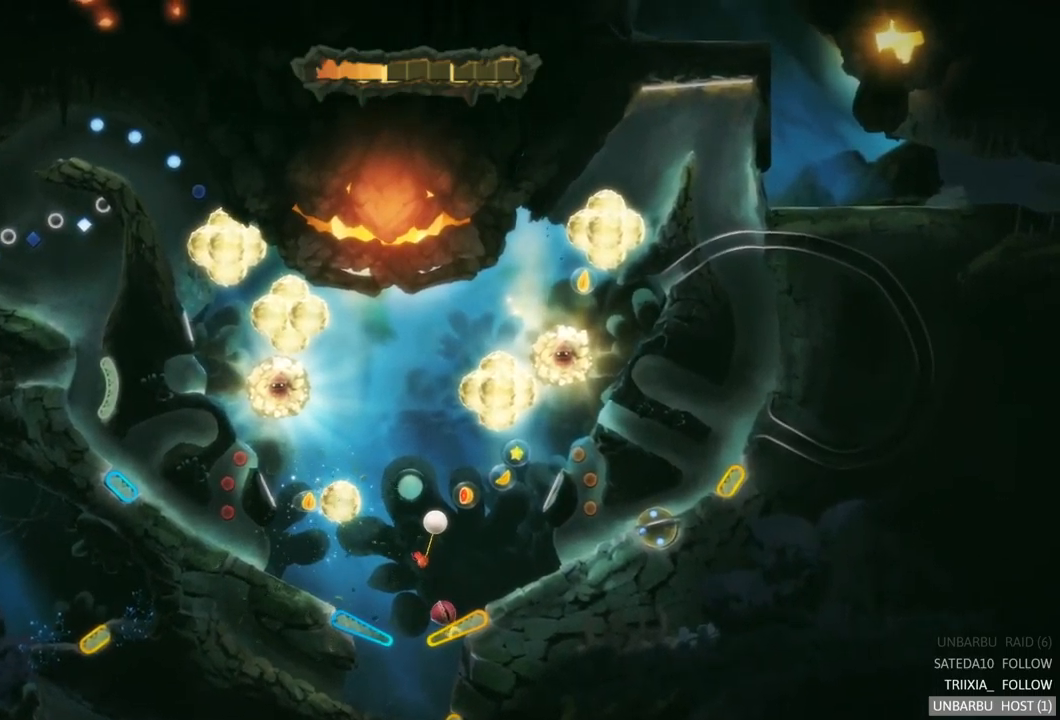
{"buttons": ["R2"], "left_stick": "center", "right_stick": "center", "events": [[484, "R2", "down"]]}
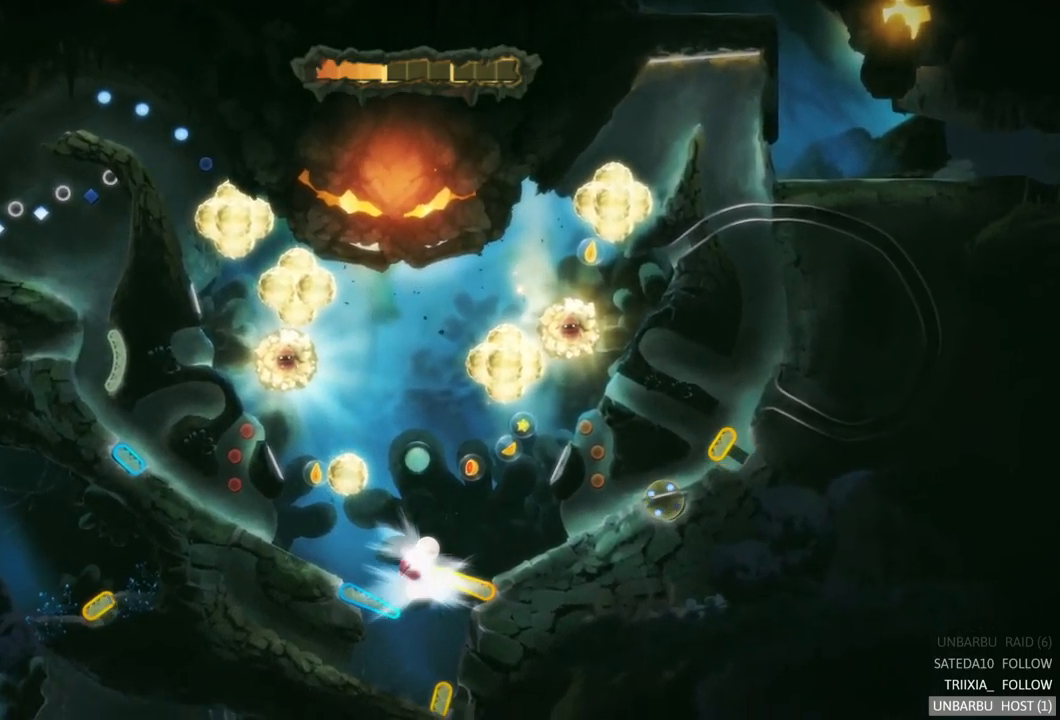
{"buttons": [], "left_stick": "center", "right_stick": "center", "events": [[400, "R2", "up"]]}